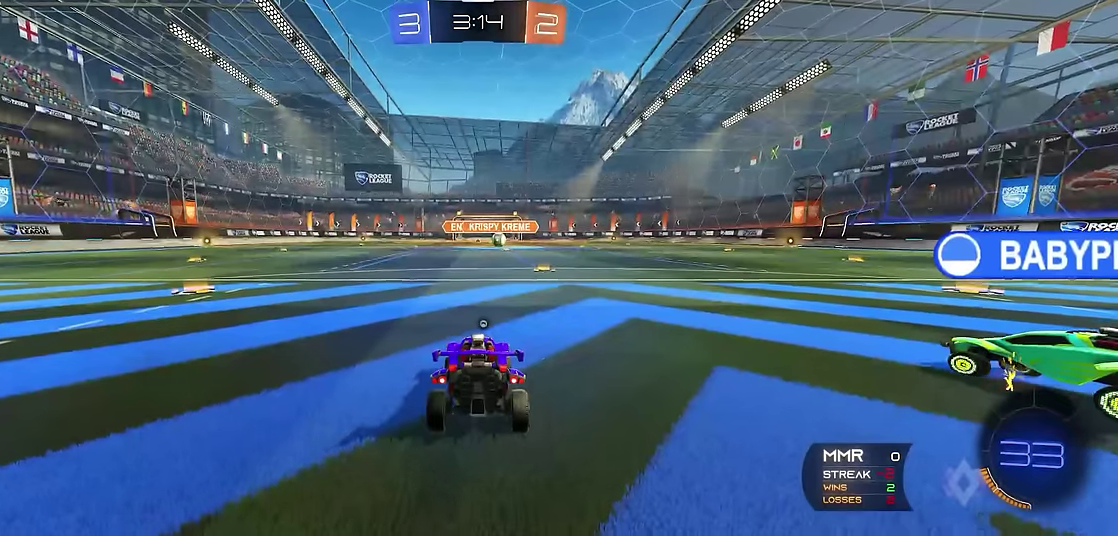
Gameplay with a controller (Xbox layout); each line is a JSON object with the inputs held at the frame after it. "events" lists button and stick changes between this image and that frame as [ms after this image, input, new state], when the widget could be followed in between. Not read: L3 R3.
{"buttons": ["Y", "R1"], "left_stick": "center", "events": [[200, "R1", "down"], [283, "Y", "down"], [367, "Y", "up"], [483, "Y", "down"]]}
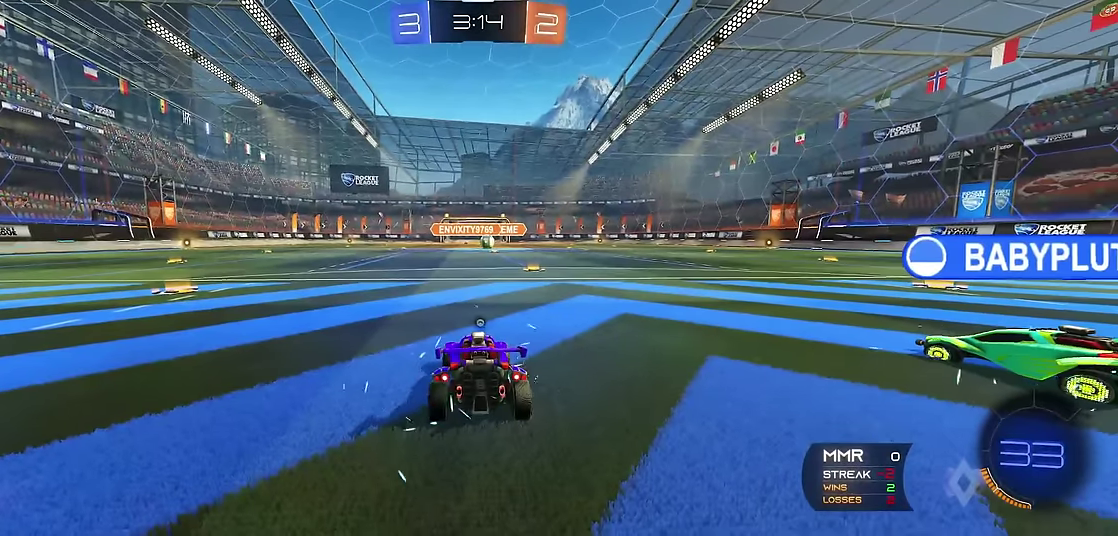
{"buttons": ["R1"], "left_stick": "center", "events": [[100, "Y", "up"]]}
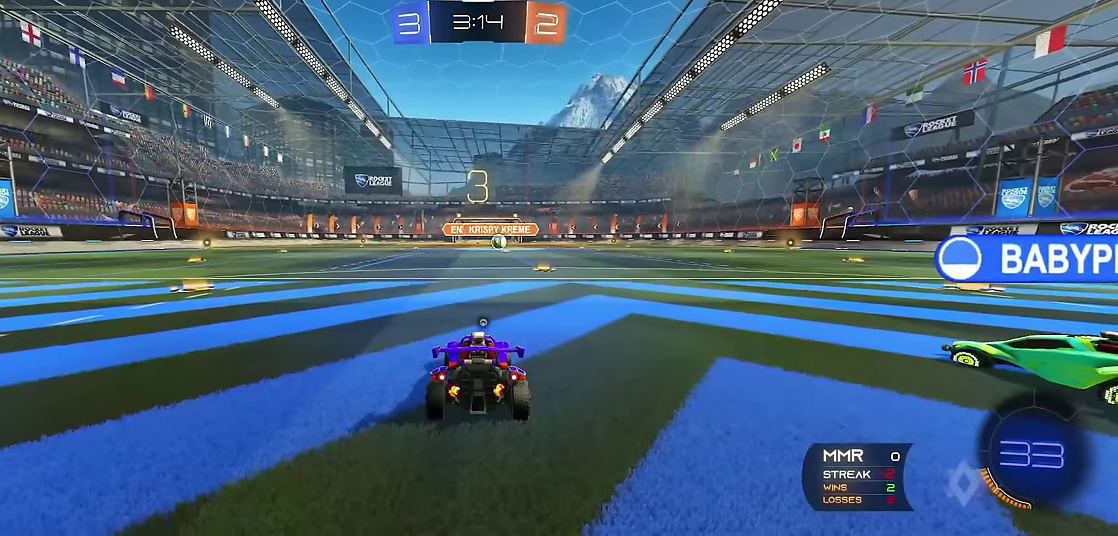
{"buttons": ["Y", "R1"], "left_stick": "center", "events": [[33, "Y", "down"], [117, "Y", "up"], [483, "Y", "down"]]}
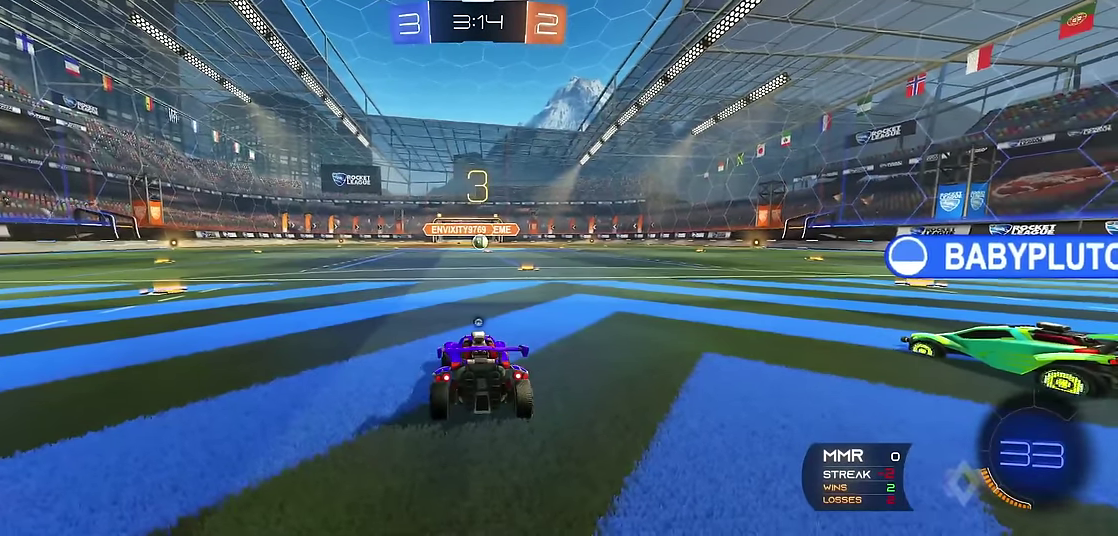
{"buttons": ["R1"], "left_stick": "center", "events": [[67, "Y", "up"], [150, "Y", "down"], [267, "Y", "up"]]}
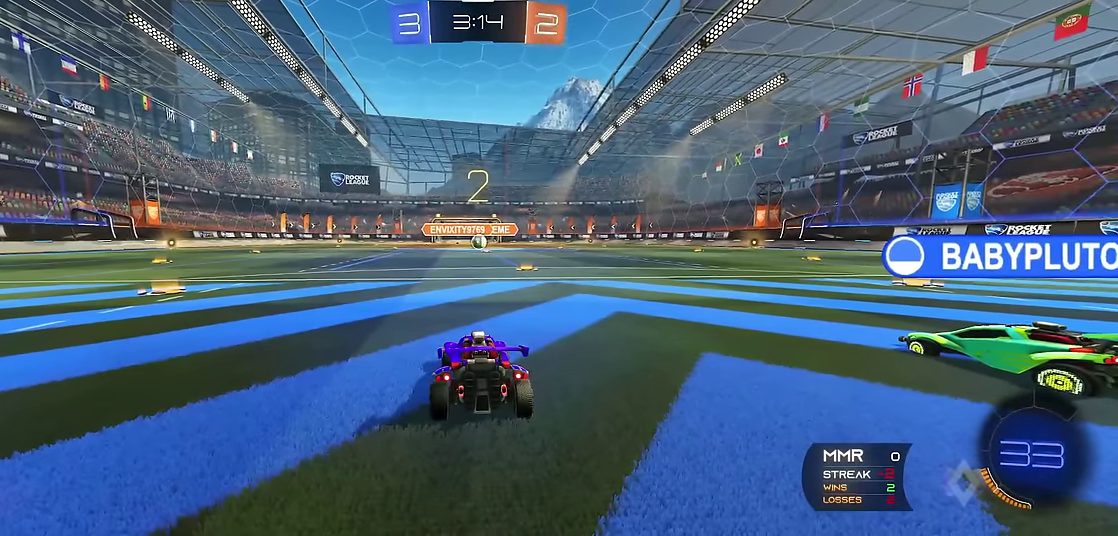
{"buttons": ["R1"], "left_stick": "center", "events": [[100, "Y", "down"], [183, "Y", "up"], [233, "Y", "down"], [367, "Y", "up"]]}
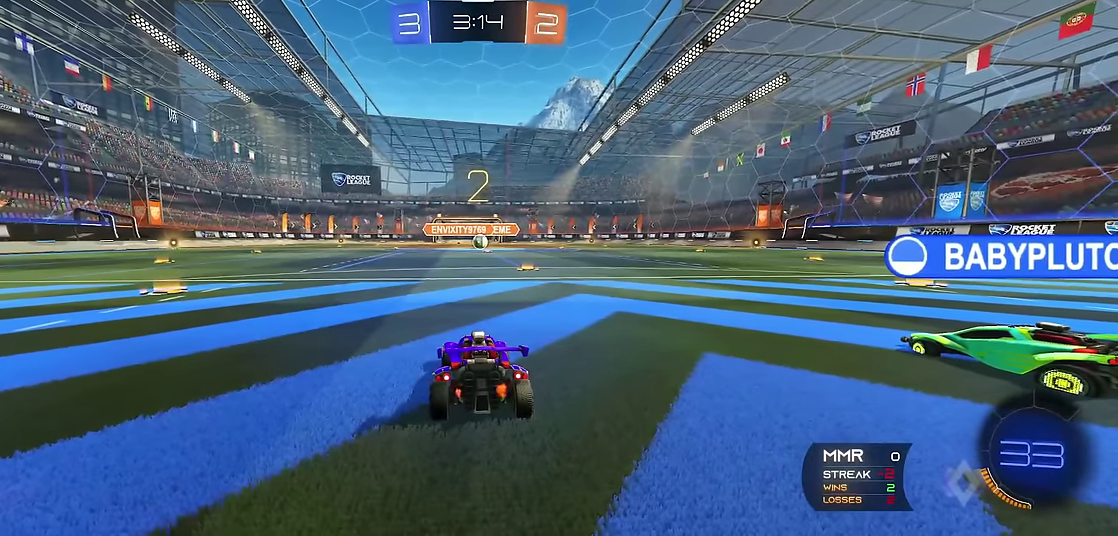
{"buttons": ["R1"], "left_stick": "right", "events": [[133, "left_stick", "right"], [267, "left_stick", "center"], [450, "left_stick", "right"]]}
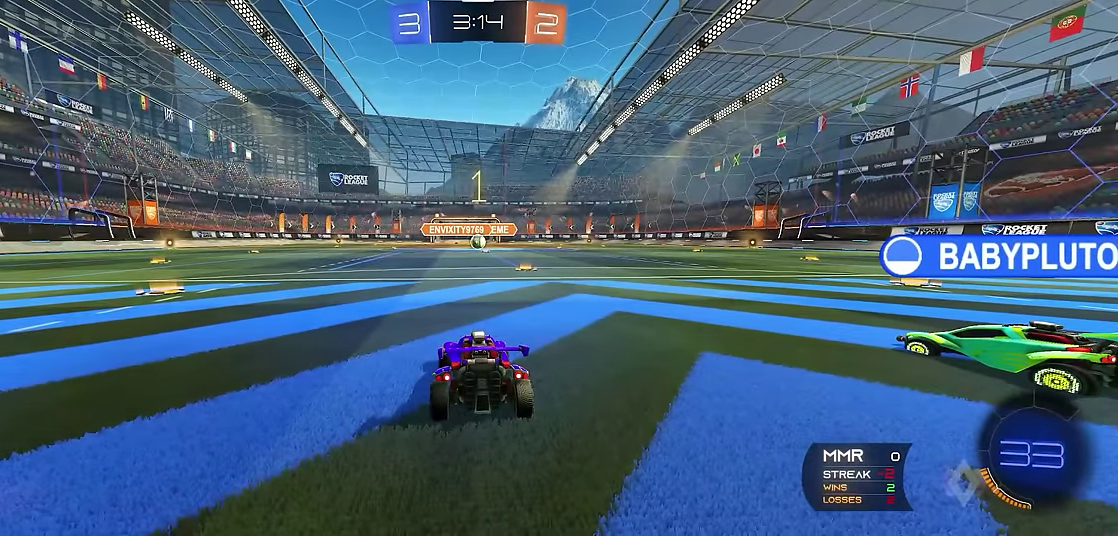
{"buttons": ["R1", "R2"], "left_stick": "right", "events": [[50, "left_stick", "center"], [200, "R2", "down"], [217, "left_stick", "right"], [333, "left_stick", "center"], [450, "left_stick", "right"]]}